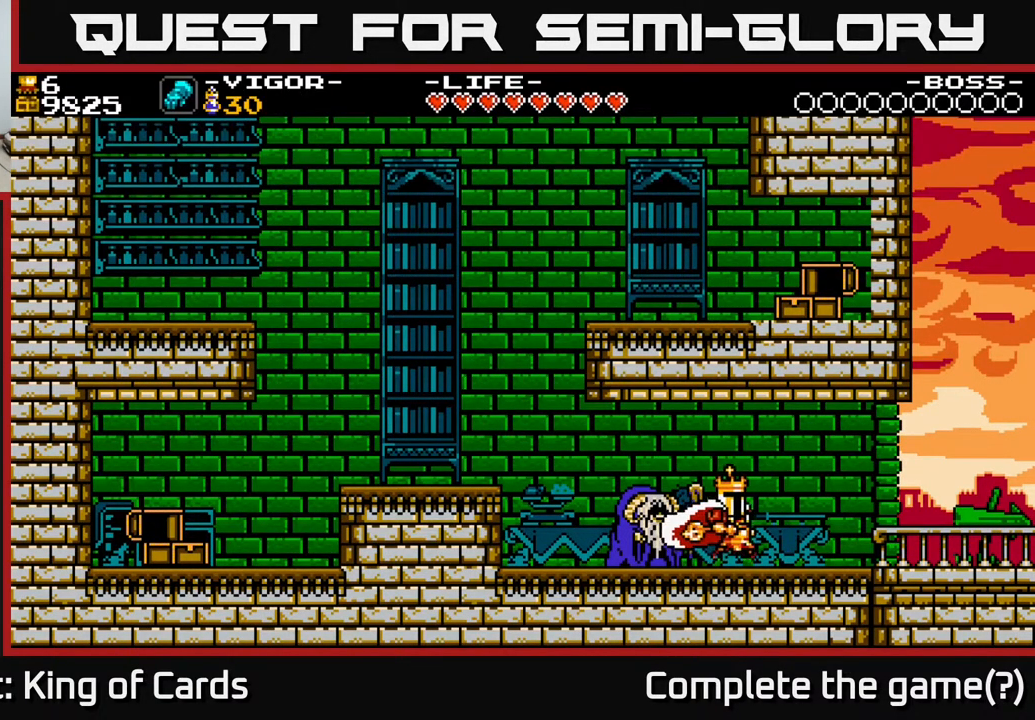
Gameplay with a controller (Xbox layout); each line is a JSON object with the inputs held at the frame after it. "events" lists button and stick changes between this image and that frame as [ms after this image, input, new state], when the widget could be followed in between. Not read: left_stick right_stick.
{"buttons": ["DPAD_RIGHT"], "events": []}
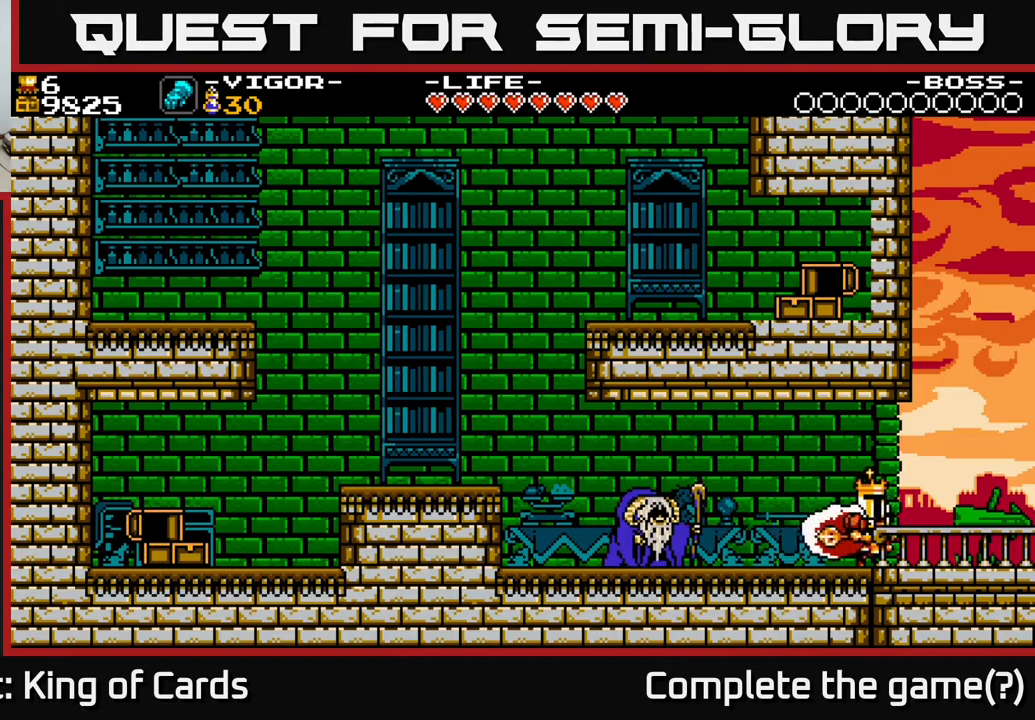
{"buttons": ["DPAD_RIGHT"], "events": []}
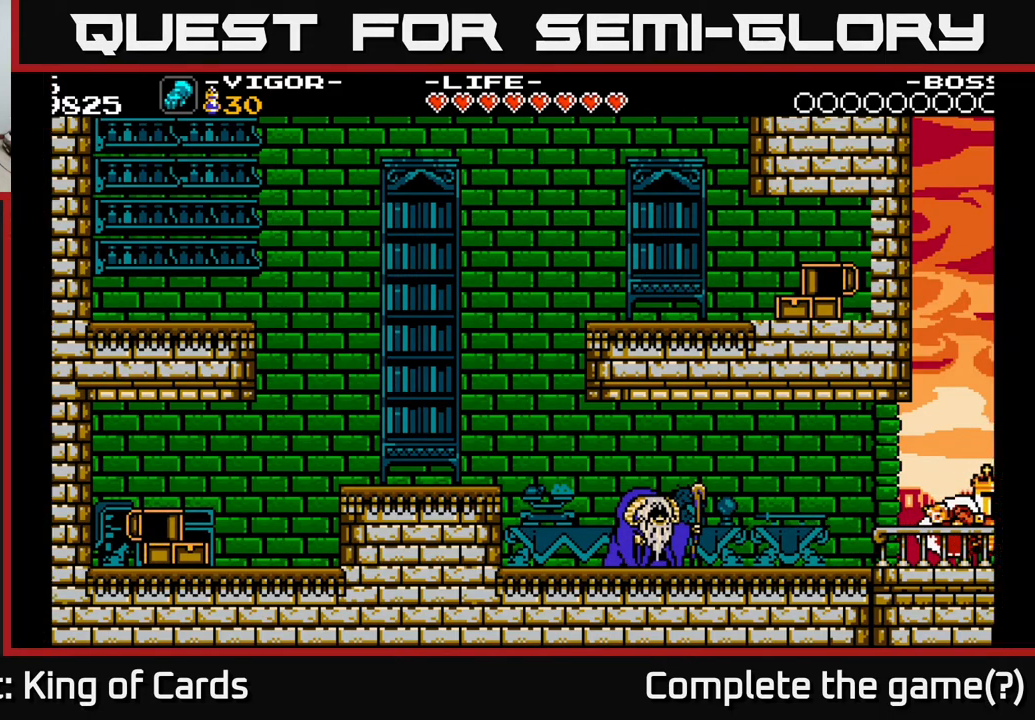
{"buttons": [], "events": [[333, "DPAD_RIGHT", "up"]]}
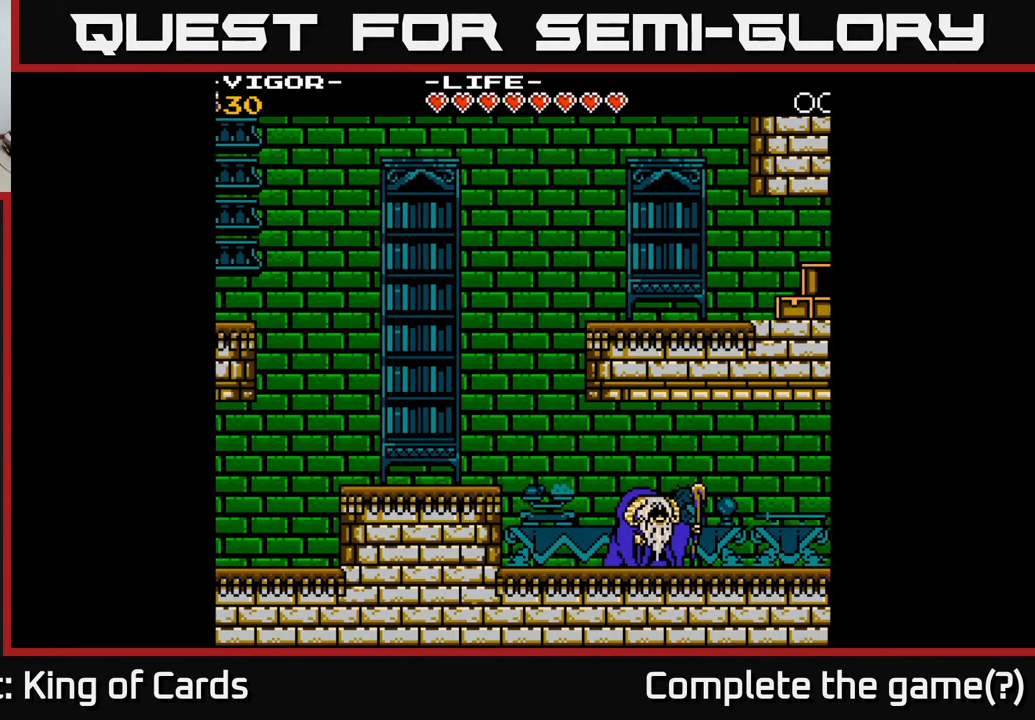
{"buttons": ["DPAD_RIGHT"], "events": [[167, "DPAD_RIGHT", "down"]]}
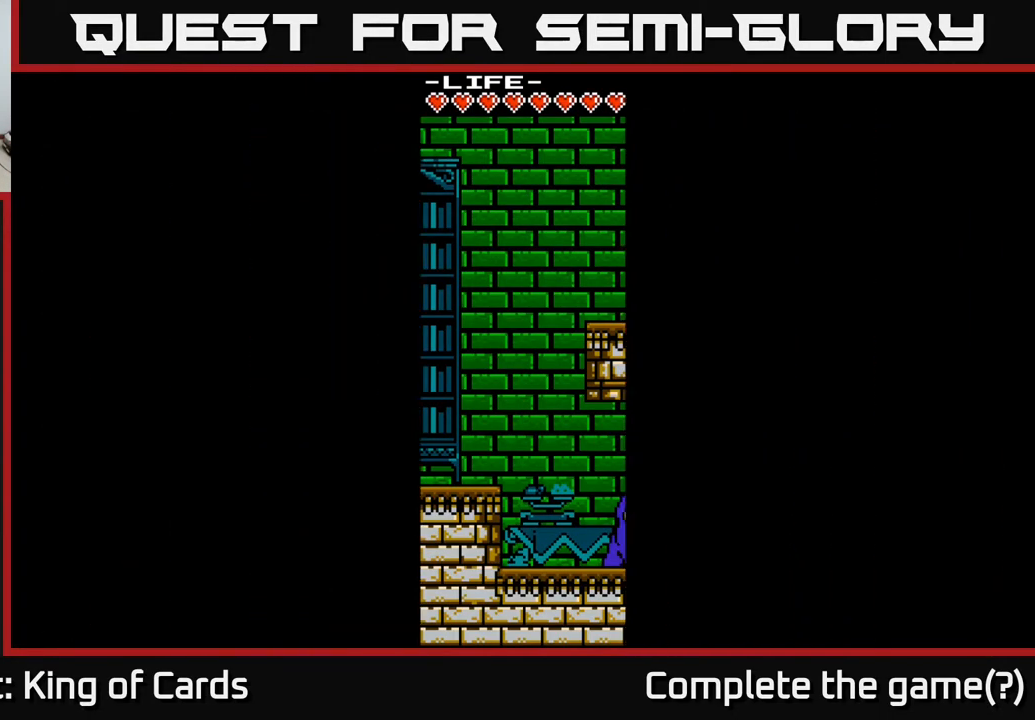
{"buttons": ["DPAD_RIGHT"], "events": [[83, "DPAD_RIGHT", "up"], [483, "DPAD_RIGHT", "down"]]}
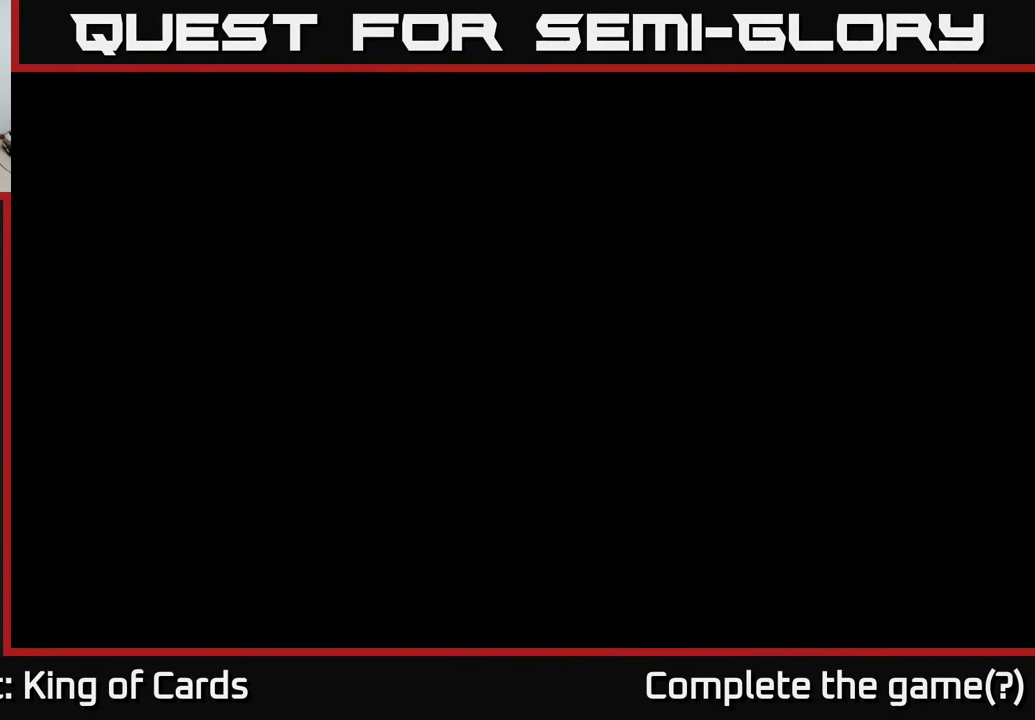
{"buttons": [], "events": [[500, "DPAD_RIGHT", "up"]]}
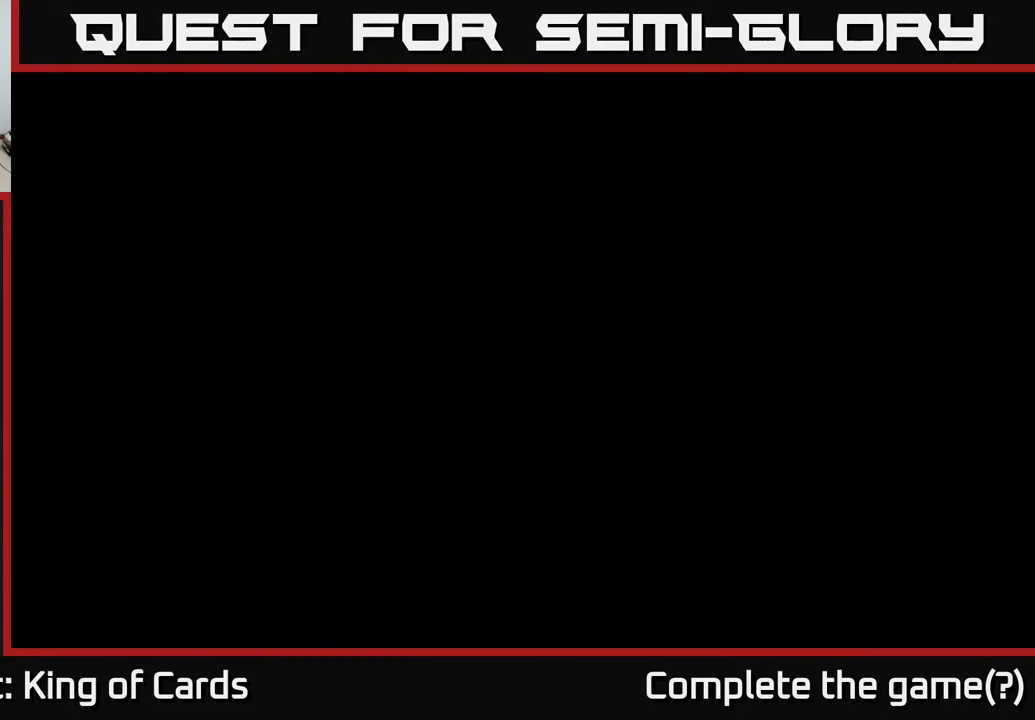
{"buttons": ["DPAD_RIGHT"], "events": [[333, "DPAD_RIGHT", "down"]]}
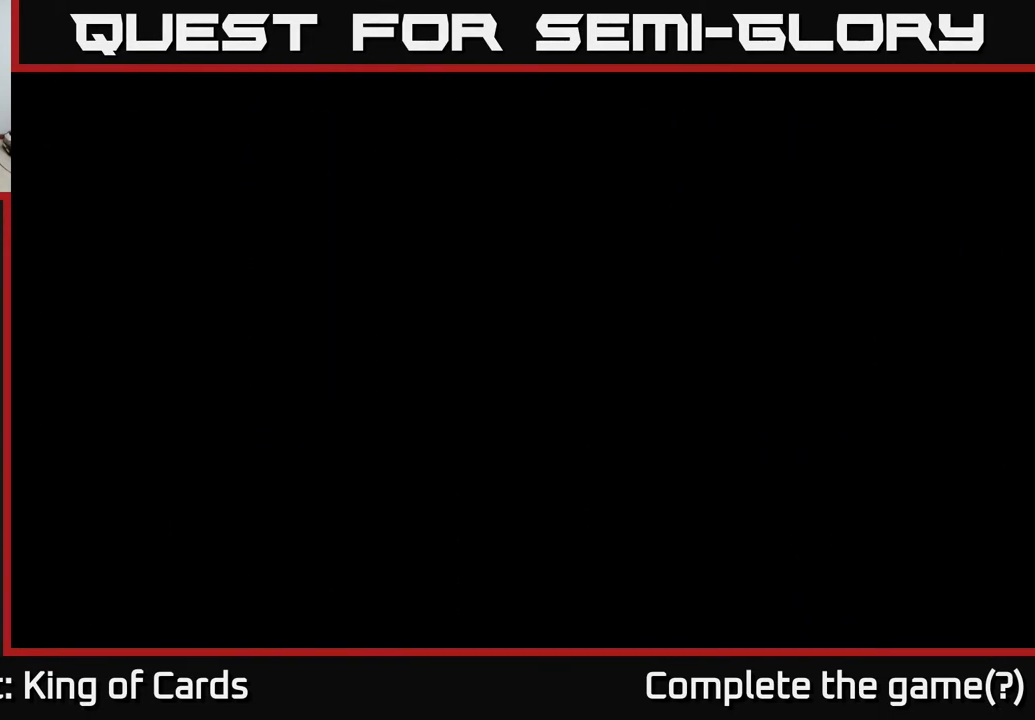
{"buttons": ["DPAD_RIGHT"], "events": [[50, "DPAD_RIGHT", "up"], [467, "DPAD_RIGHT", "down"]]}
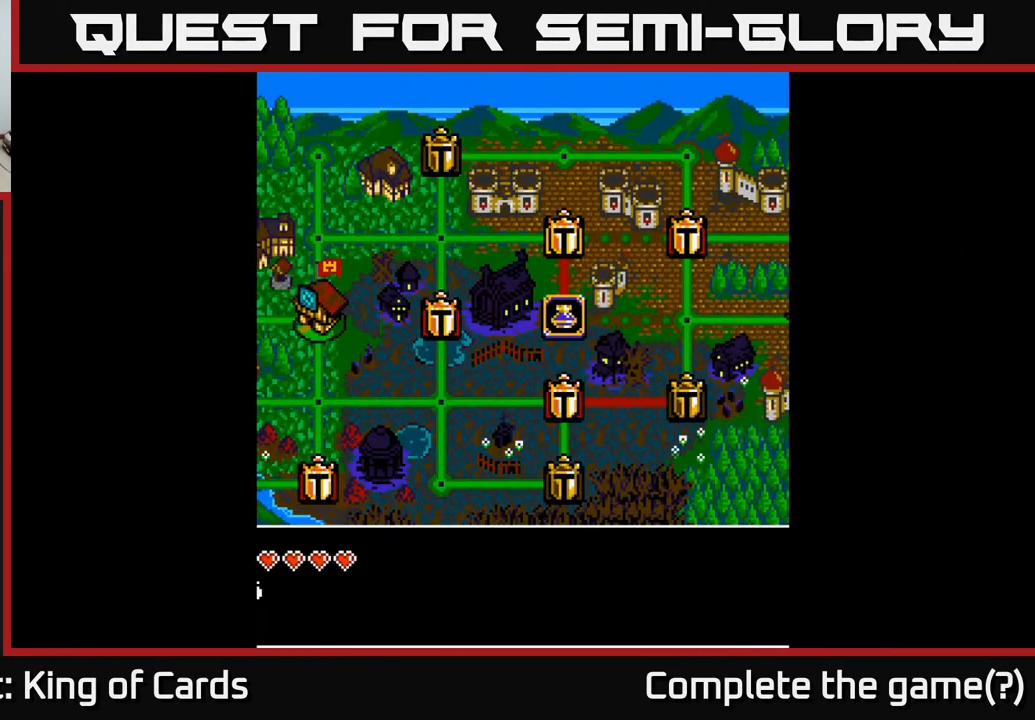
{"buttons": [], "events": [[300, "DPAD_RIGHT", "up"]]}
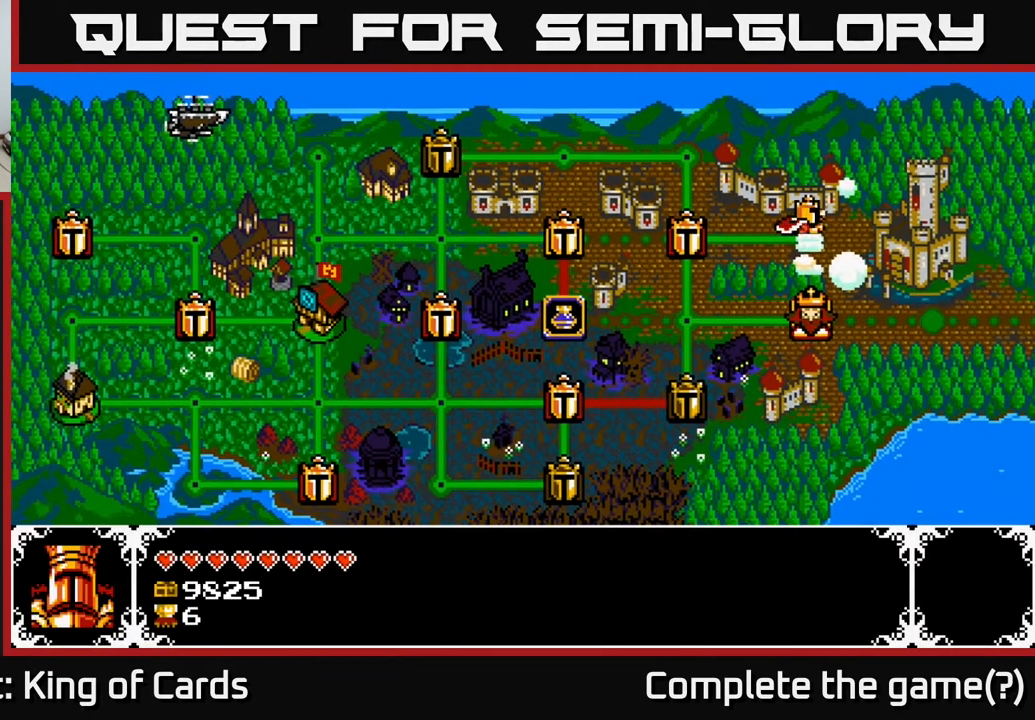
{"buttons": [], "events": []}
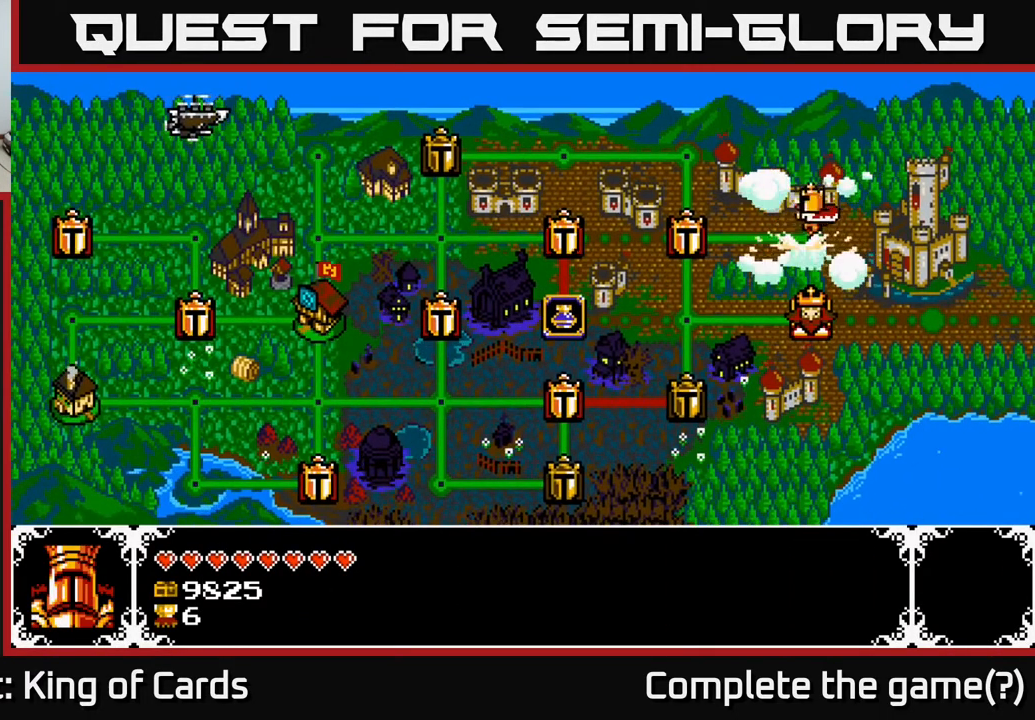
{"buttons": [], "events": []}
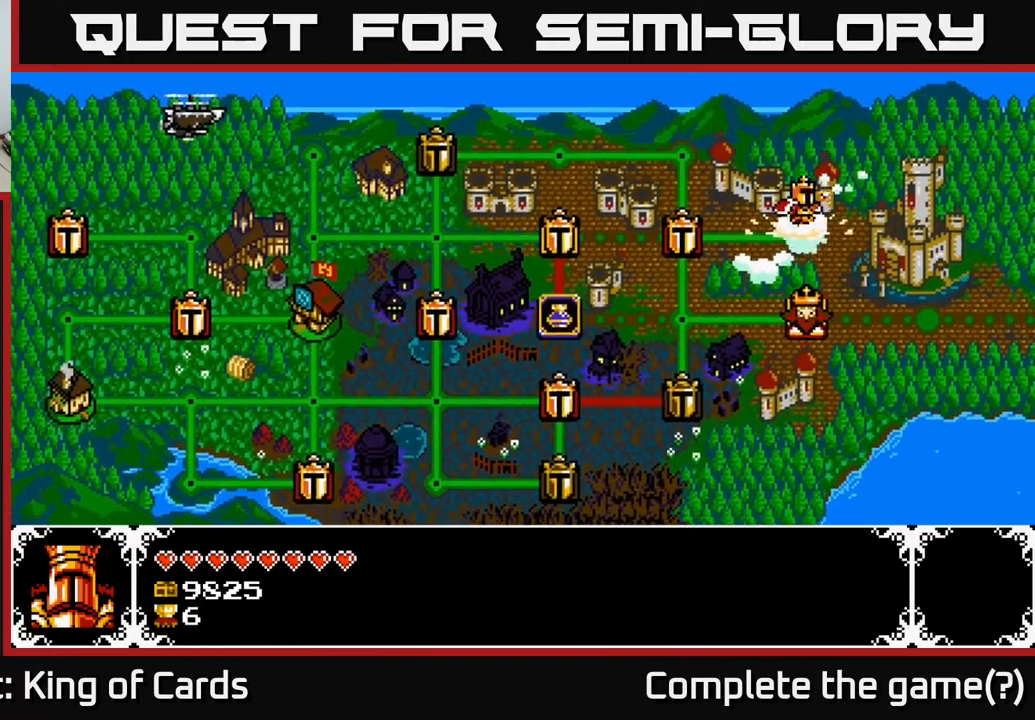
{"buttons": [], "events": []}
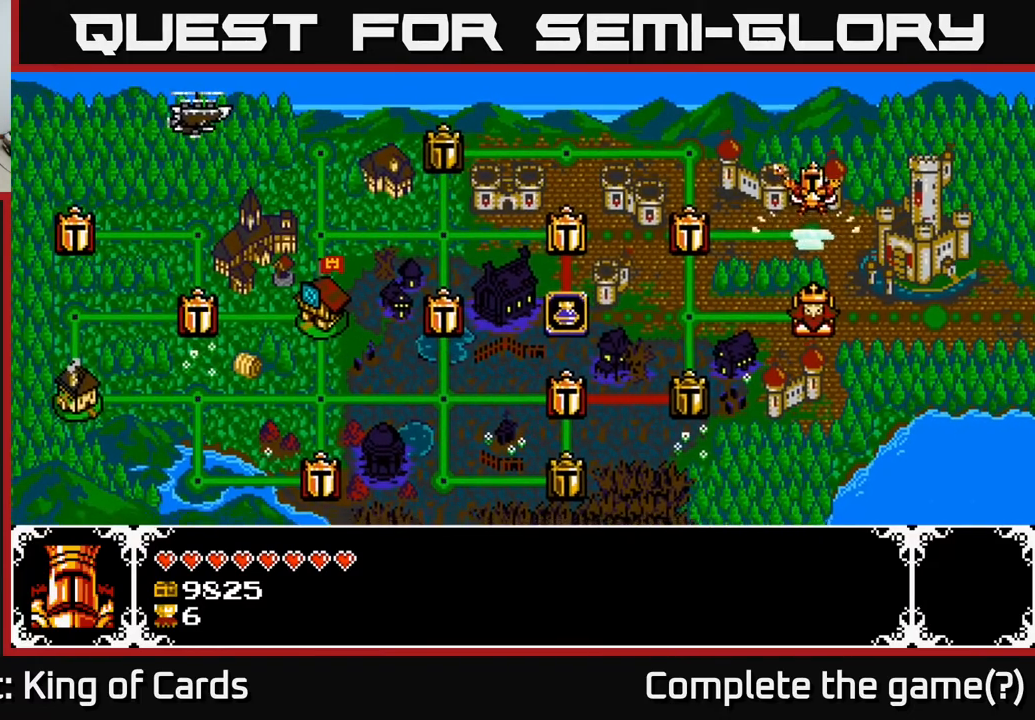
{"buttons": [], "events": []}
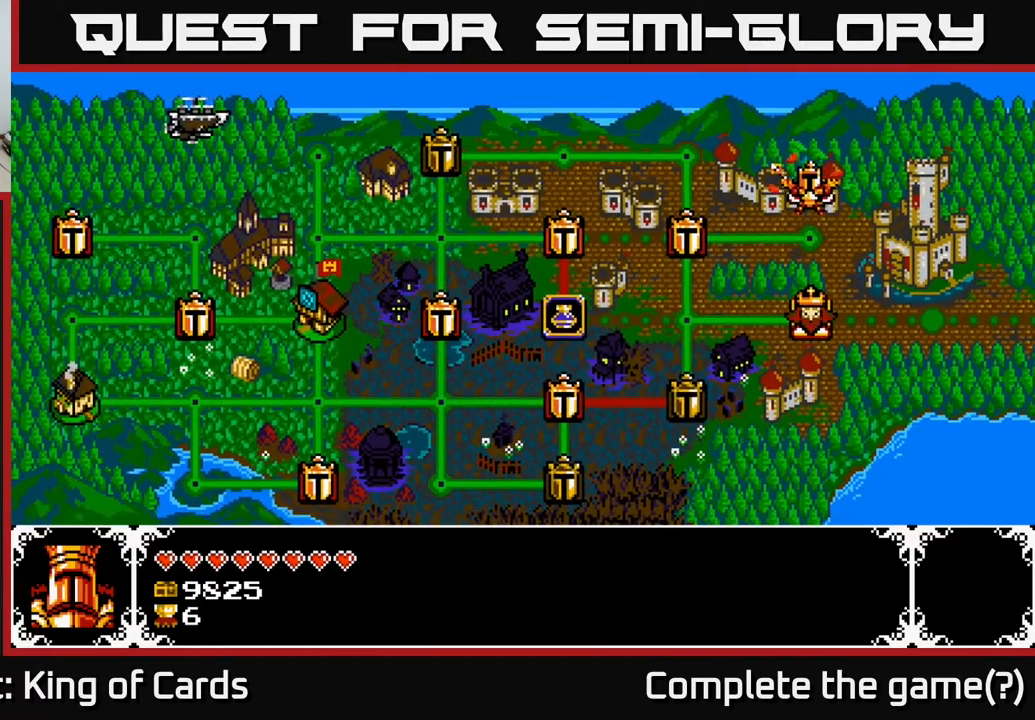
{"buttons": [], "events": []}
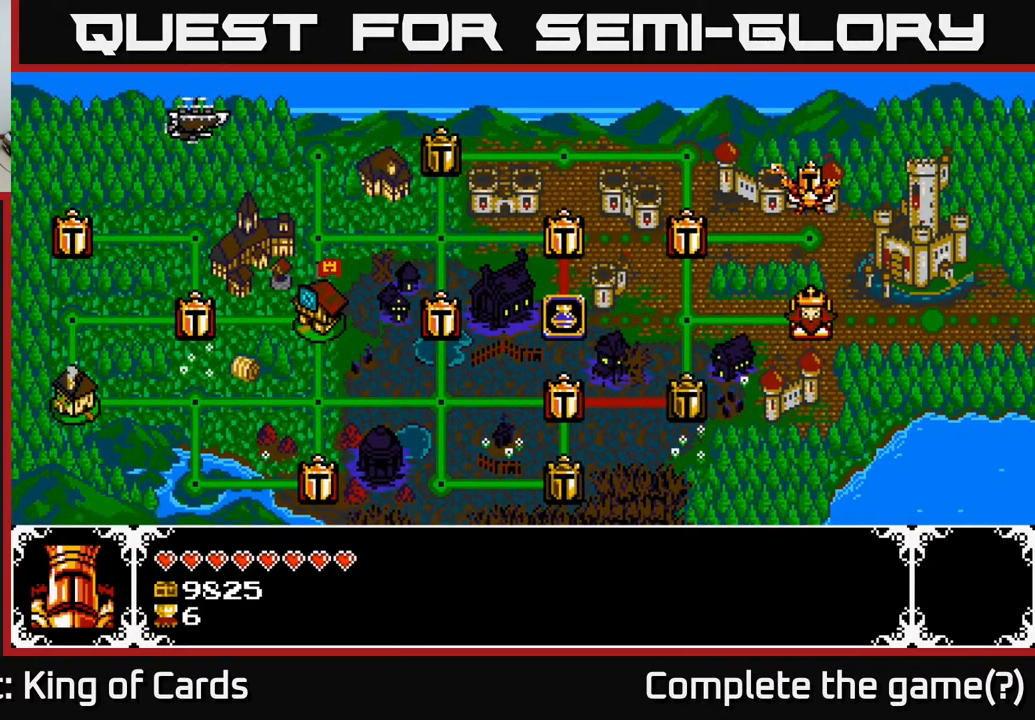
{"buttons": [], "events": []}
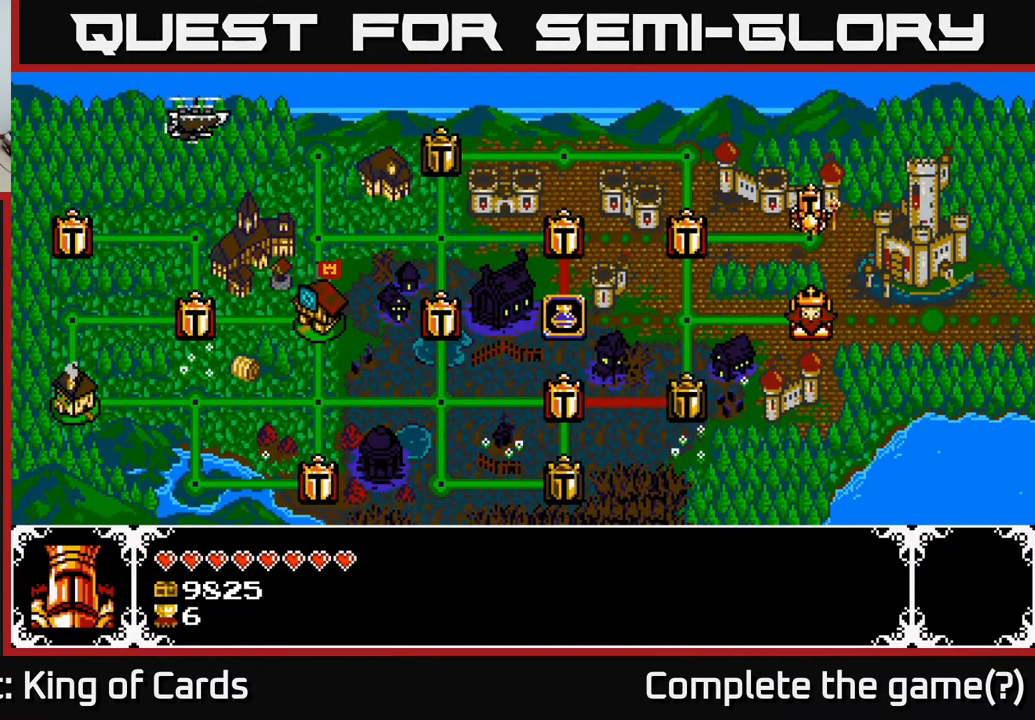
{"buttons": ["DPAD_LEFT"], "events": [[367, "DPAD_LEFT", "down"]]}
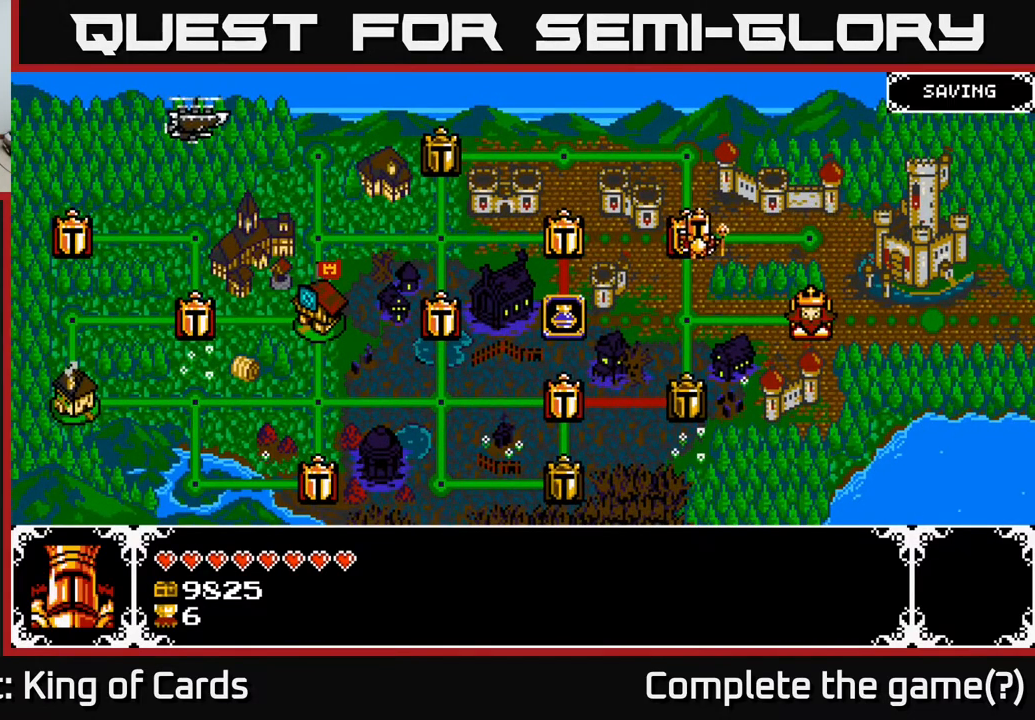
{"buttons": ["DPAD_UP"], "events": [[67, "DPAD_LEFT", "up"], [450, "DPAD_UP", "down"]]}
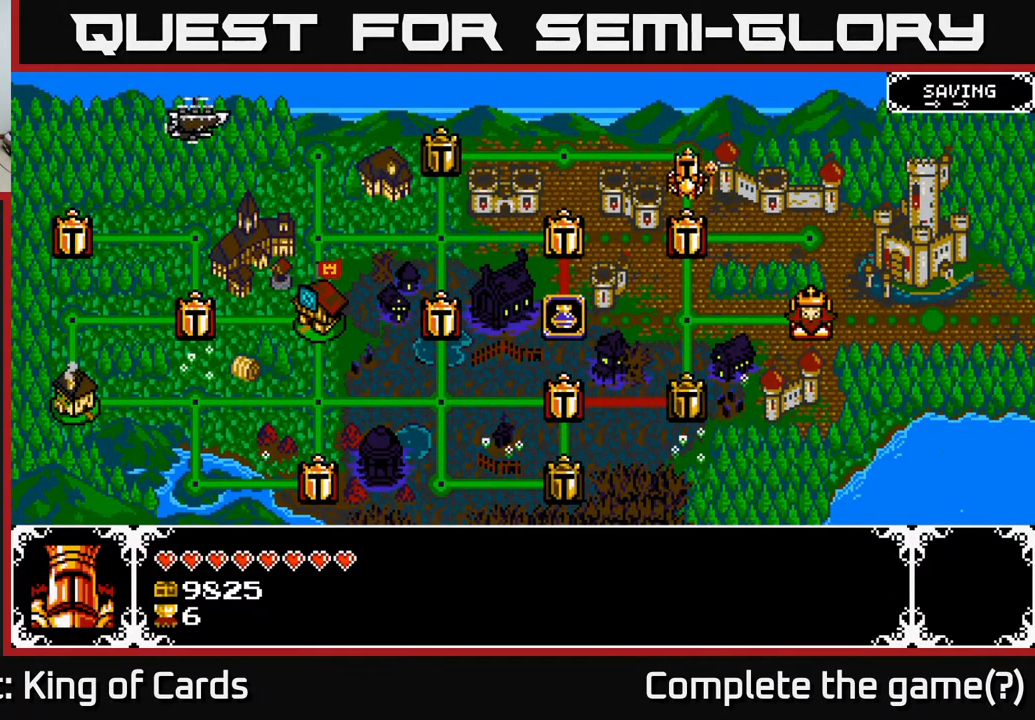
{"buttons": ["DPAD_LEFT"], "events": [[83, "DPAD_UP", "up"], [217, "DPAD_LEFT", "down"], [350, "DPAD_LEFT", "up"], [483, "DPAD_LEFT", "down"]]}
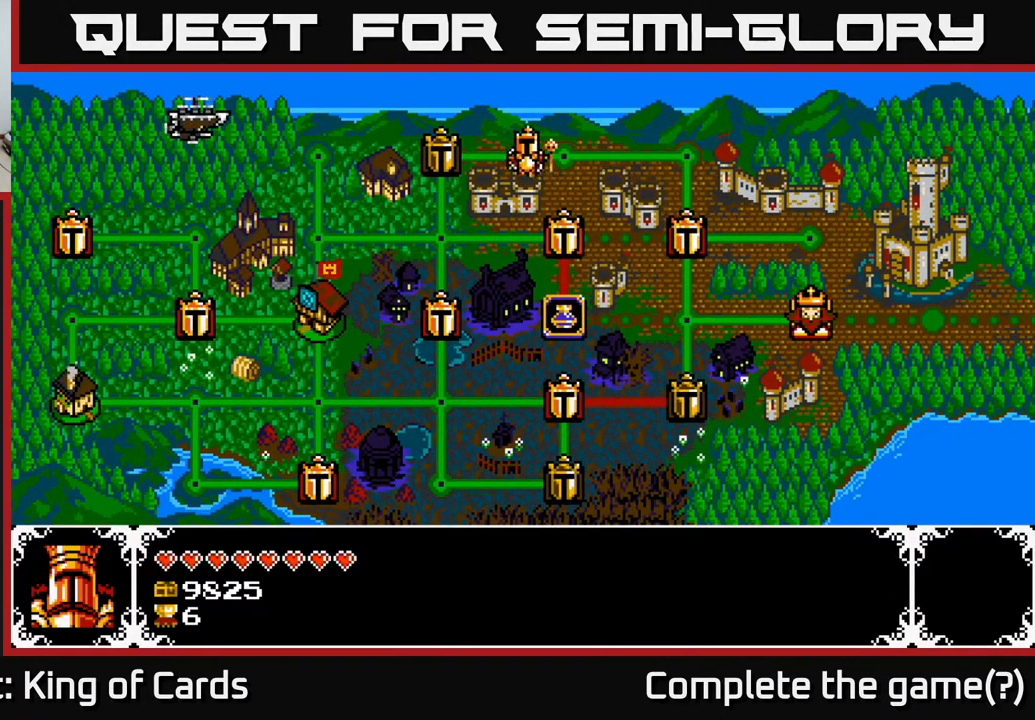
{"buttons": [], "events": [[133, "DPAD_LEFT", "up"], [283, "DPAD_DOWN", "down"], [367, "DPAD_DOWN", "up"]]}
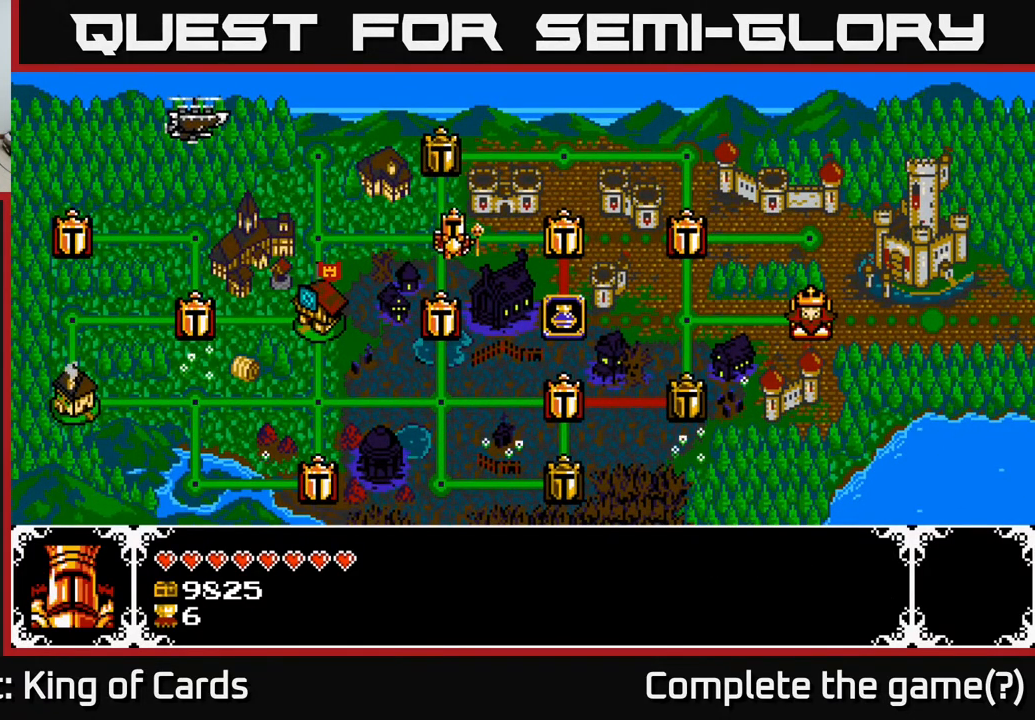
{"buttons": [], "events": [[17, "DPAD_RIGHT", "down"], [217, "DPAD_RIGHT", "up"]]}
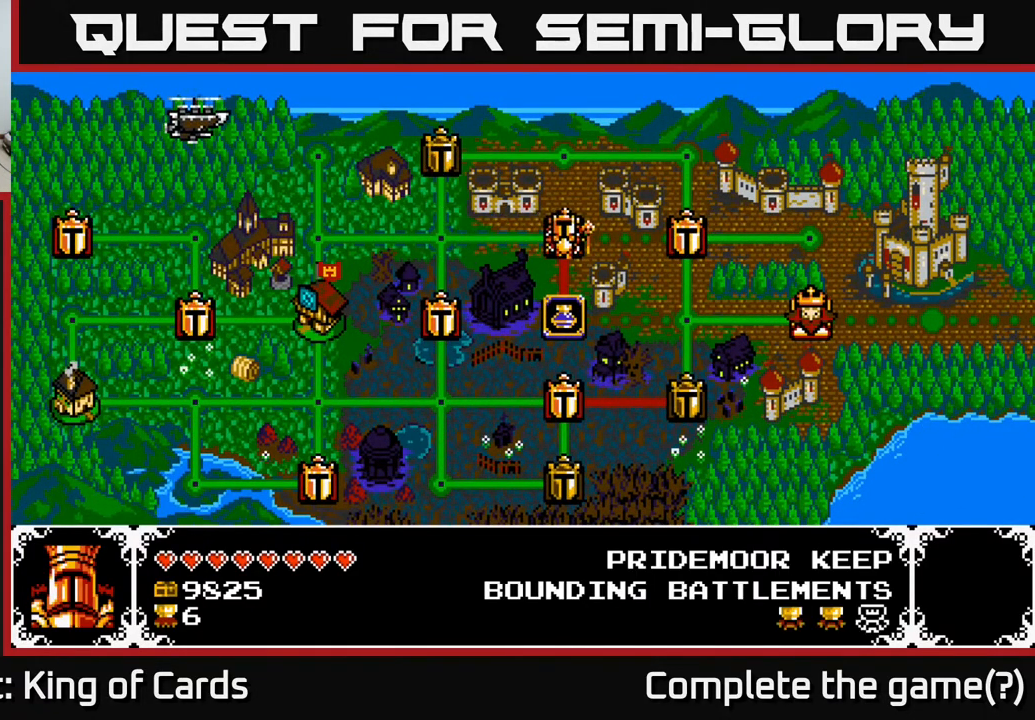
{"buttons": [], "events": []}
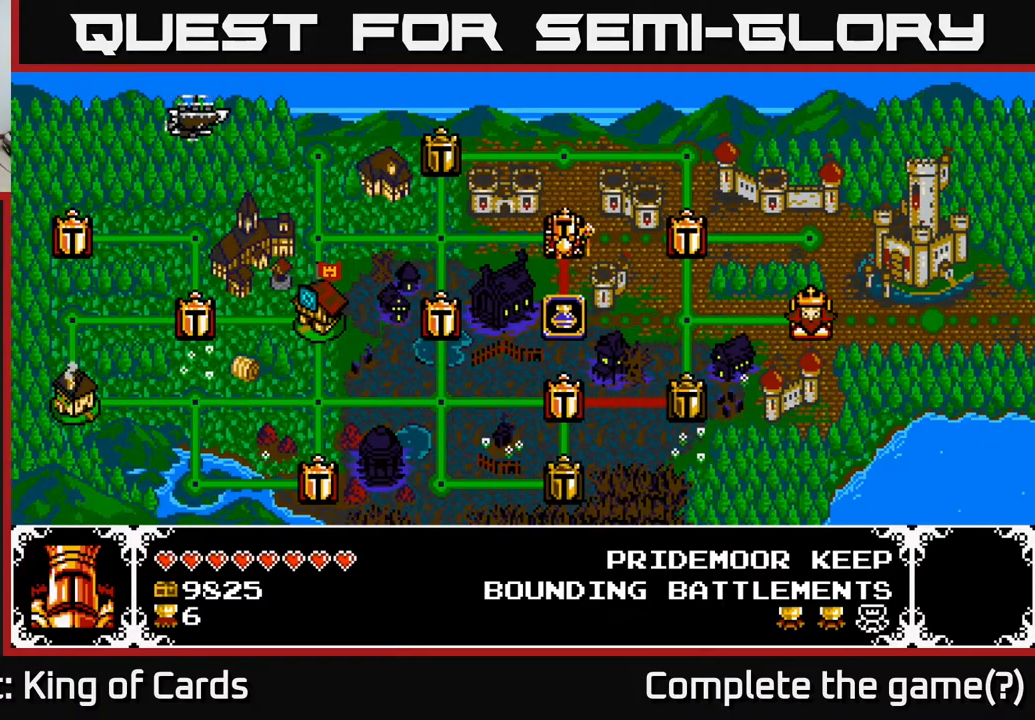
{"buttons": [], "events": []}
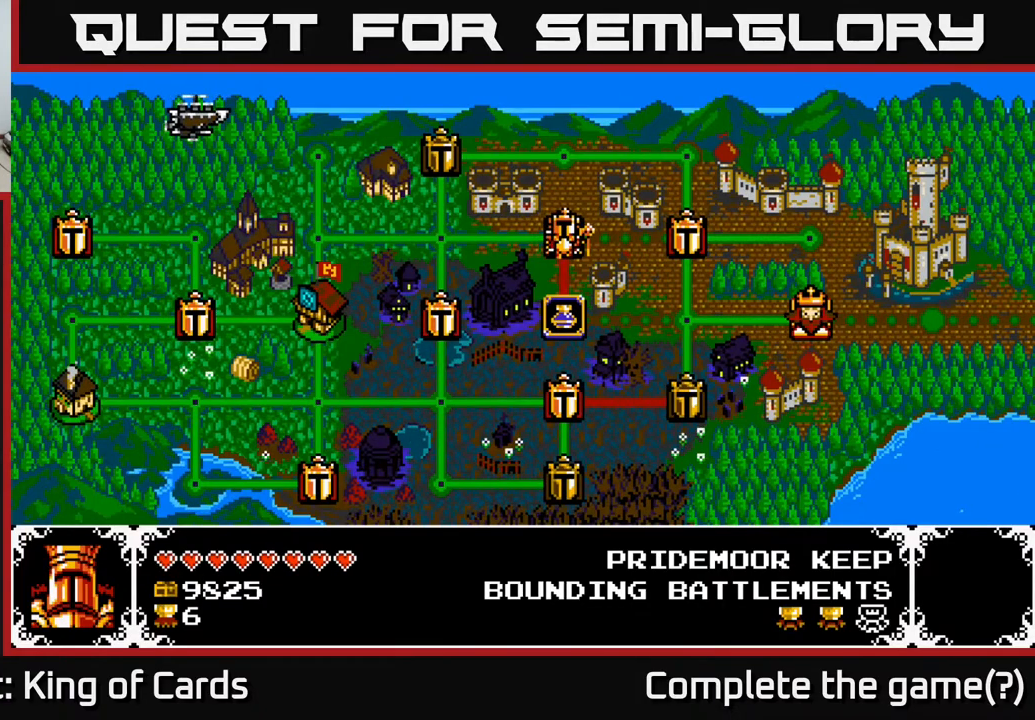
{"buttons": [], "events": []}
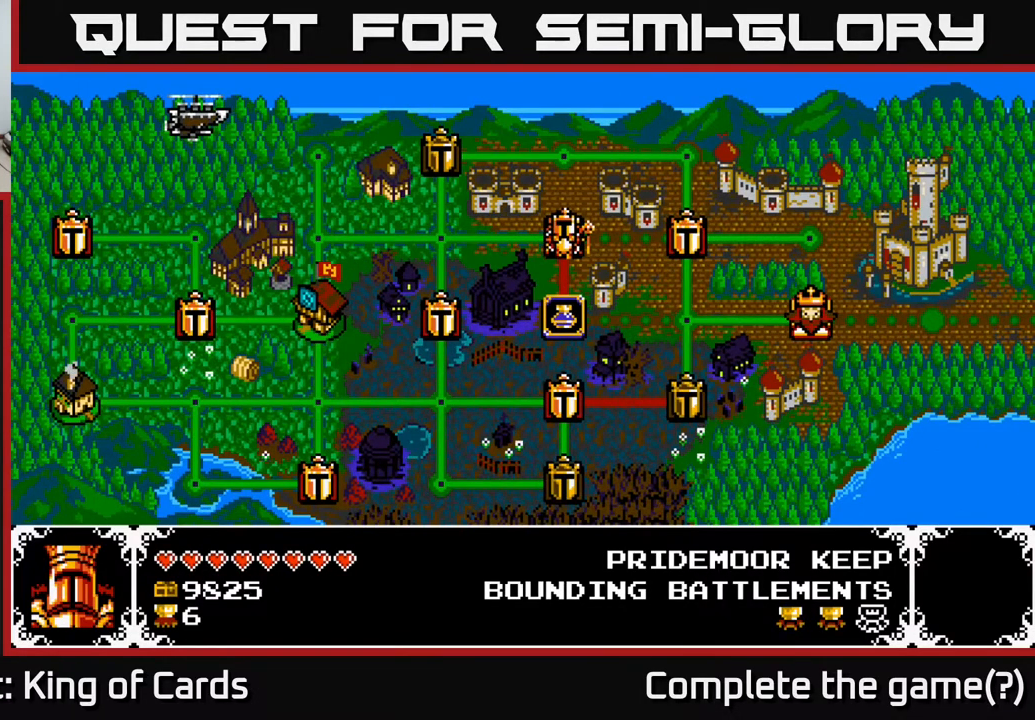
{"buttons": [], "events": []}
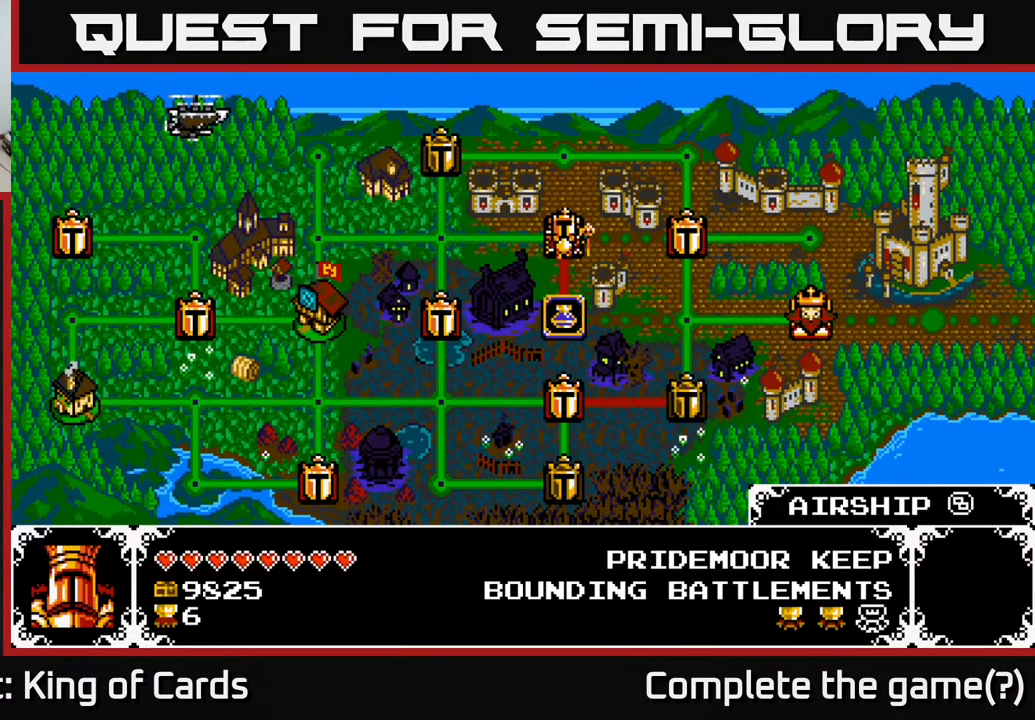
{"buttons": [], "events": []}
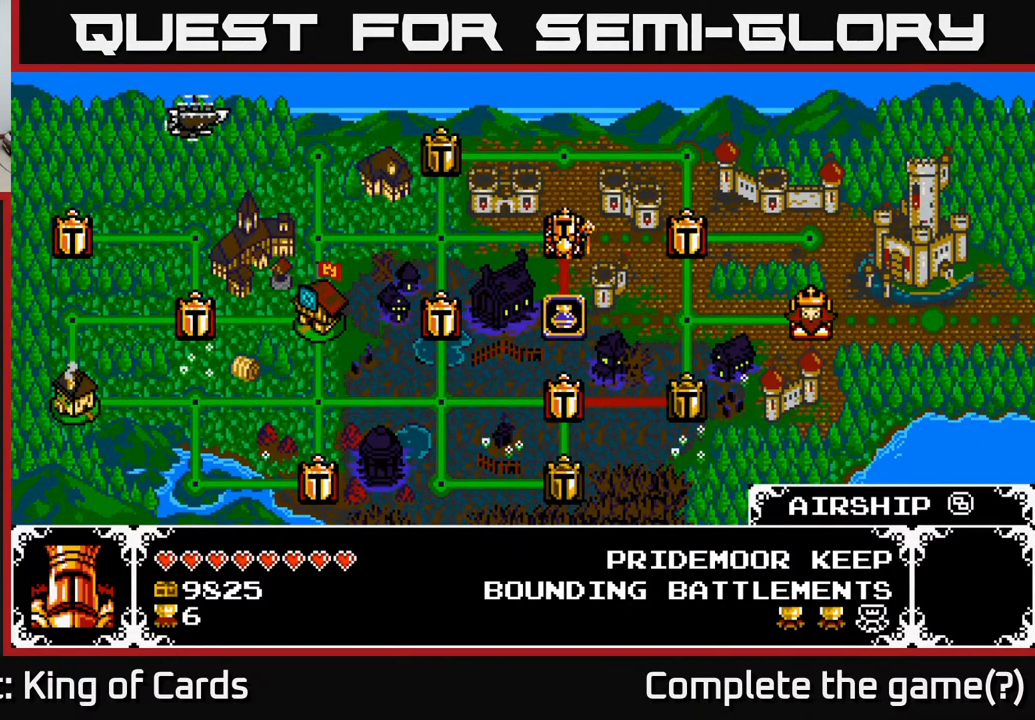
{"buttons": [], "events": []}
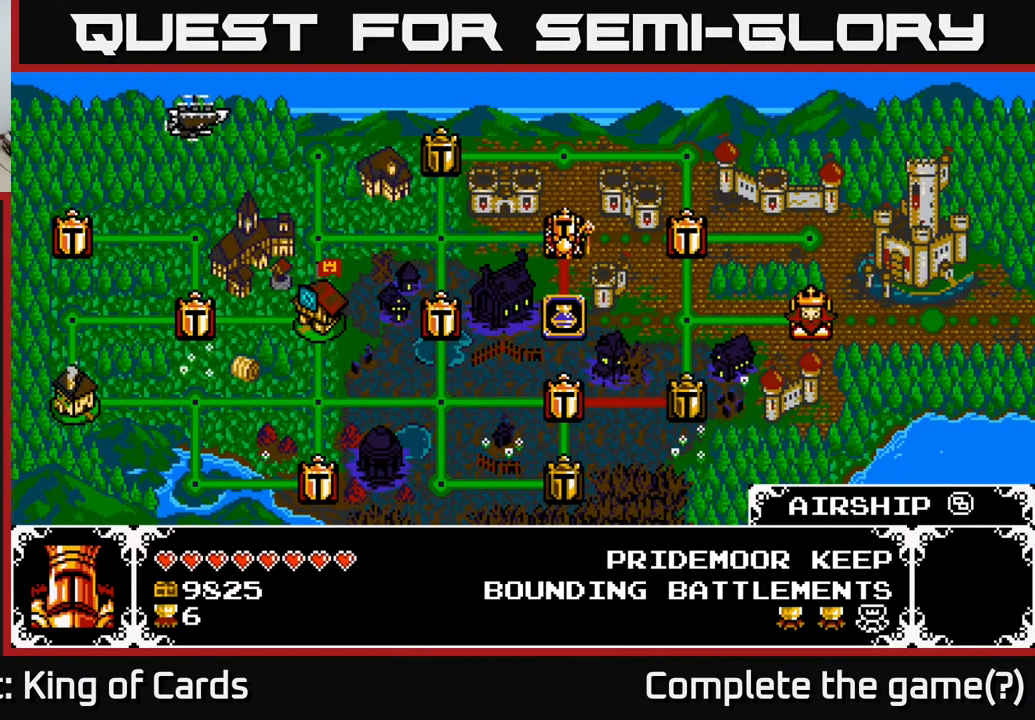
{"buttons": [], "events": [[283, "SELECT", "down"], [417, "SELECT", "up"]]}